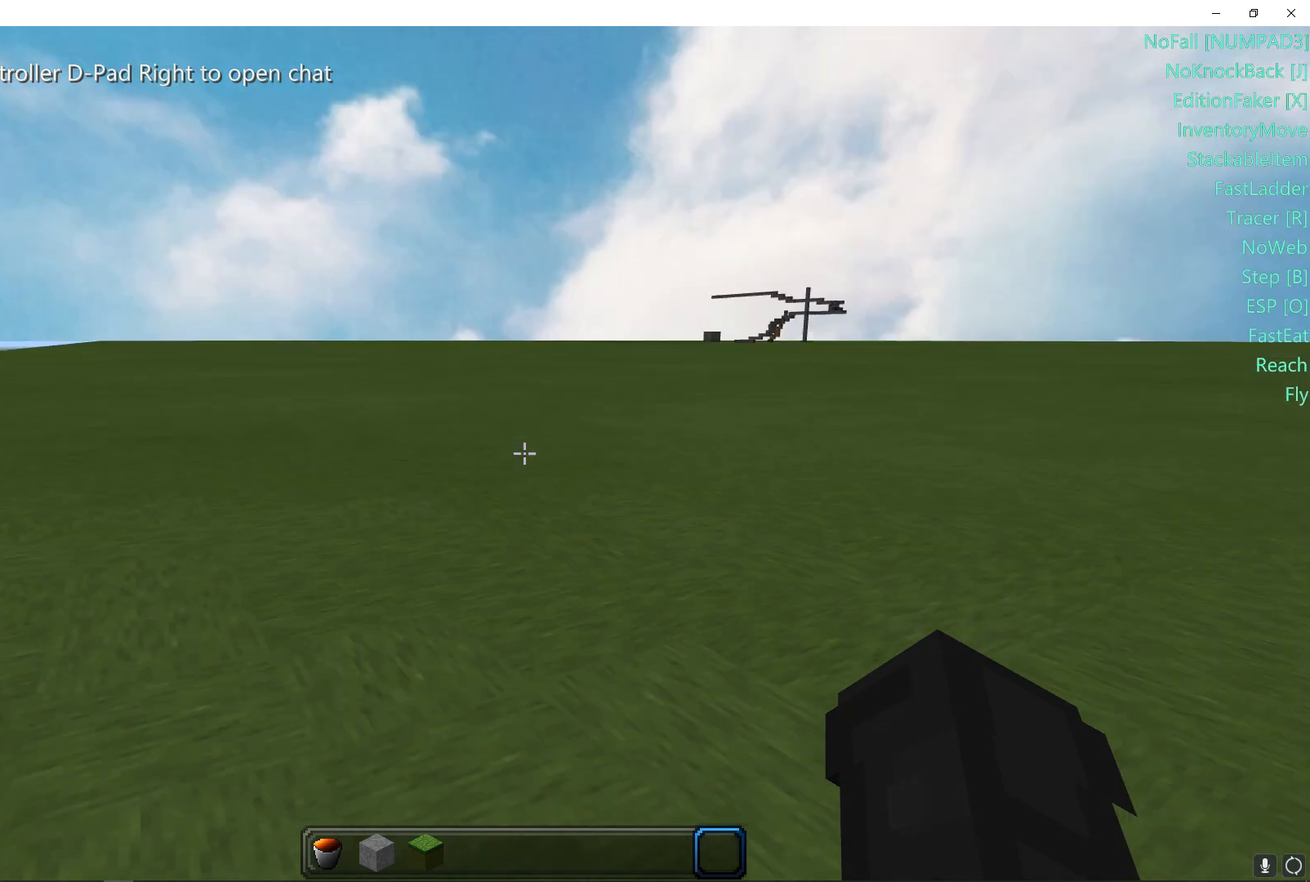
Gameplay with a controller (Xbox layout); each line is a JSON object with the inputs held at the frame after it. "events" lists button and stick changes between this image and that frame as [ms after this image, input, new state], when the widget could be followed in between.
{"buttons": [], "left_stick": "up-left", "right_stick": "center", "events": [[67, "right_stick", "center"], [150, "left_stick", "up-left"]]}
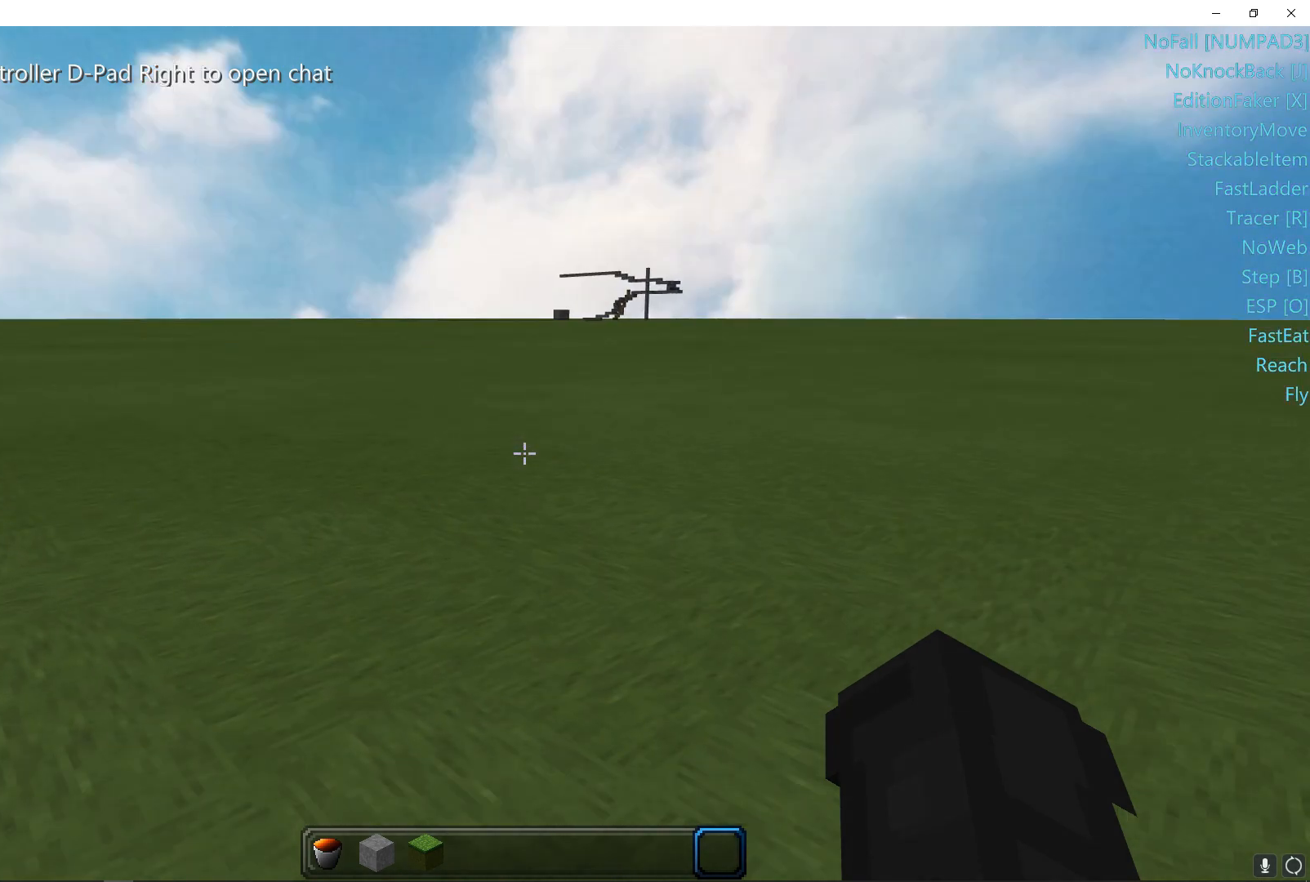
{"buttons": [], "left_stick": "up", "right_stick": "center", "events": [[83, "left_stick", "up"], [267, "L3", "down"], [400, "L3", "up"]]}
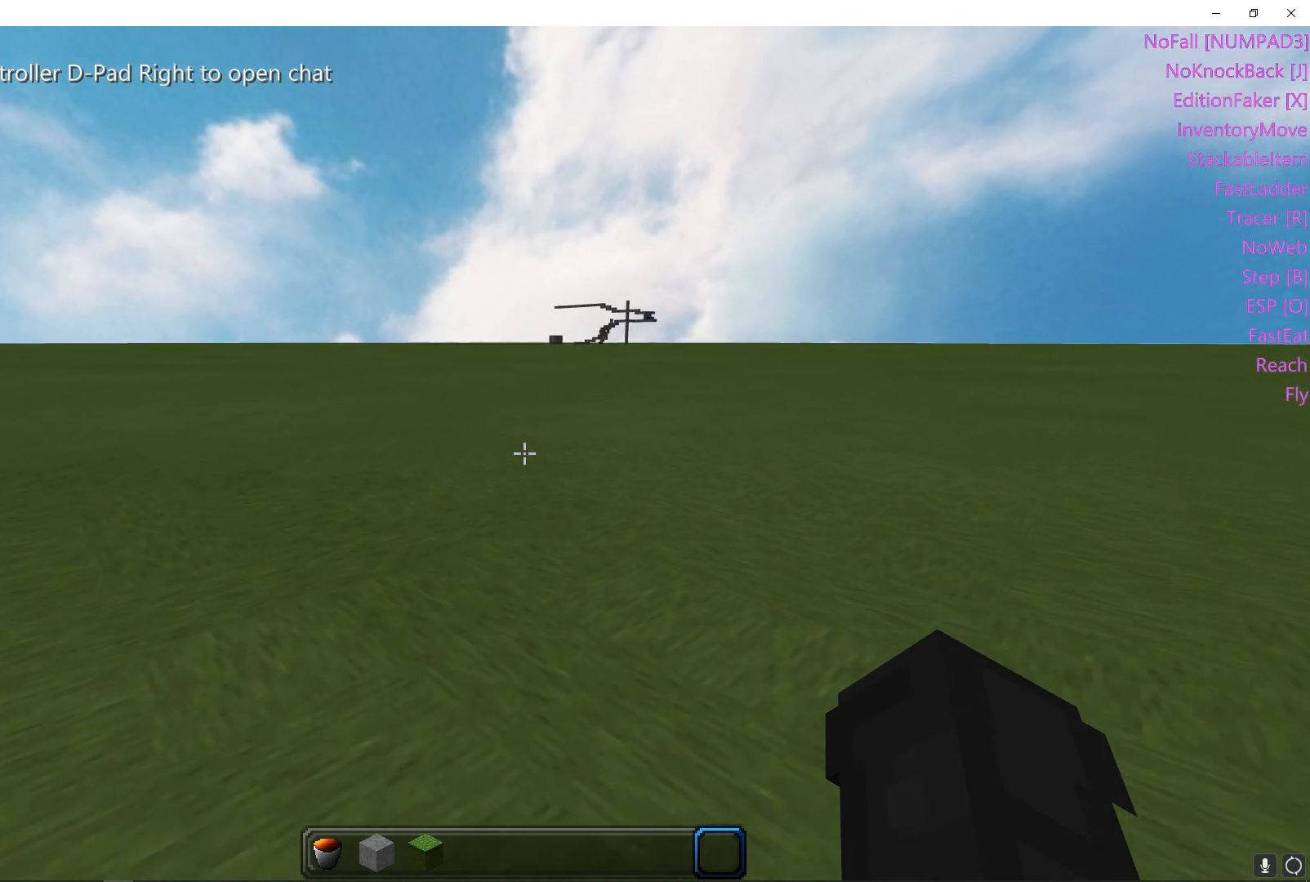
{"buttons": ["A"], "left_stick": "up", "right_stick": "center", "events": [[67, "A", "down"], [183, "right_stick", "left"], [417, "right_stick", "center"]]}
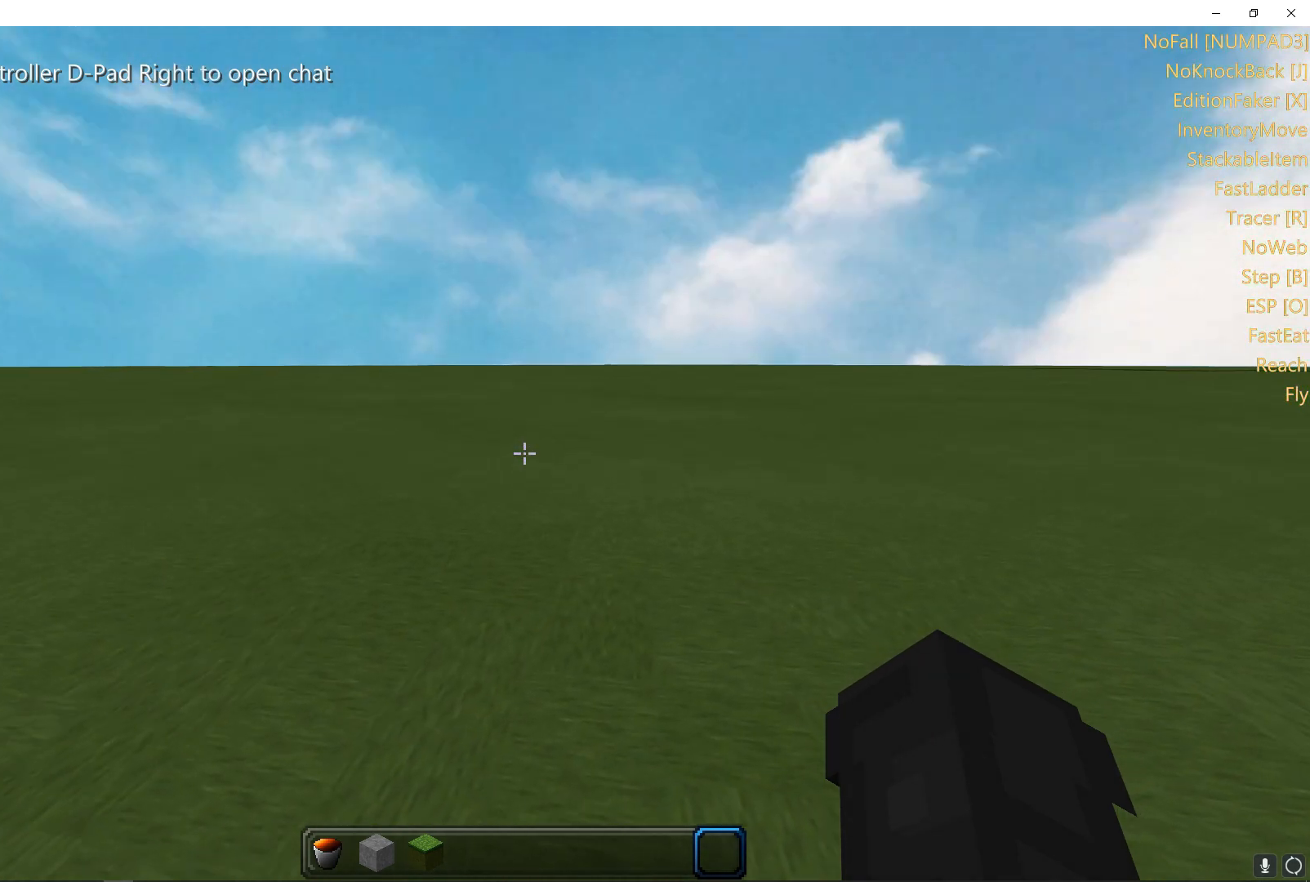
{"buttons": ["A"], "left_stick": "up", "right_stick": "center", "events": [[17, "A", "up"], [83, "right_stick", "right"], [267, "A", "down"], [350, "right_stick", "center"]]}
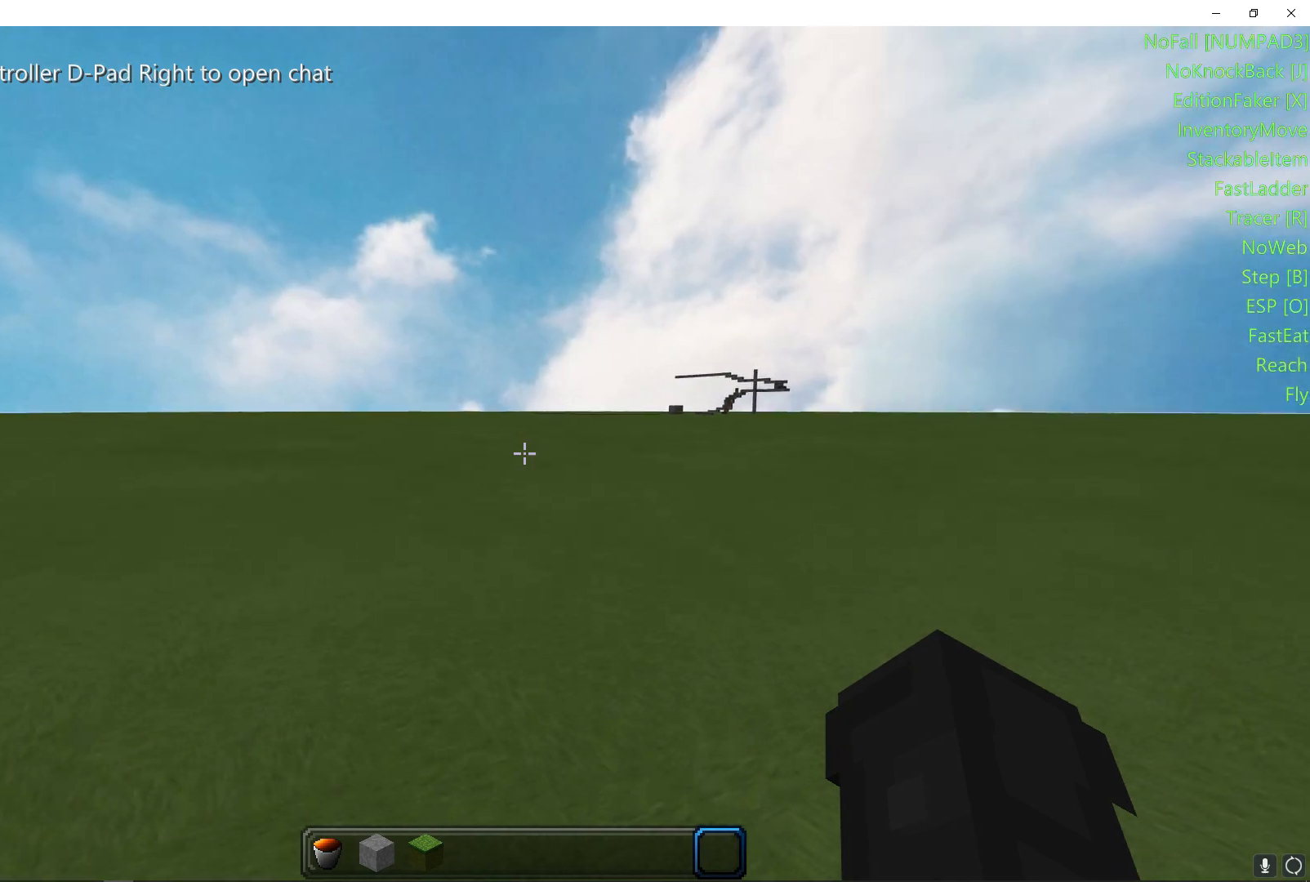
{"buttons": ["A"], "left_stick": "up-right", "right_stick": "center", "events": [[150, "A", "up"], [350, "A", "down"], [350, "right_stick", "left"], [417, "left_stick", "up-right"], [500, "right_stick", "center"]]}
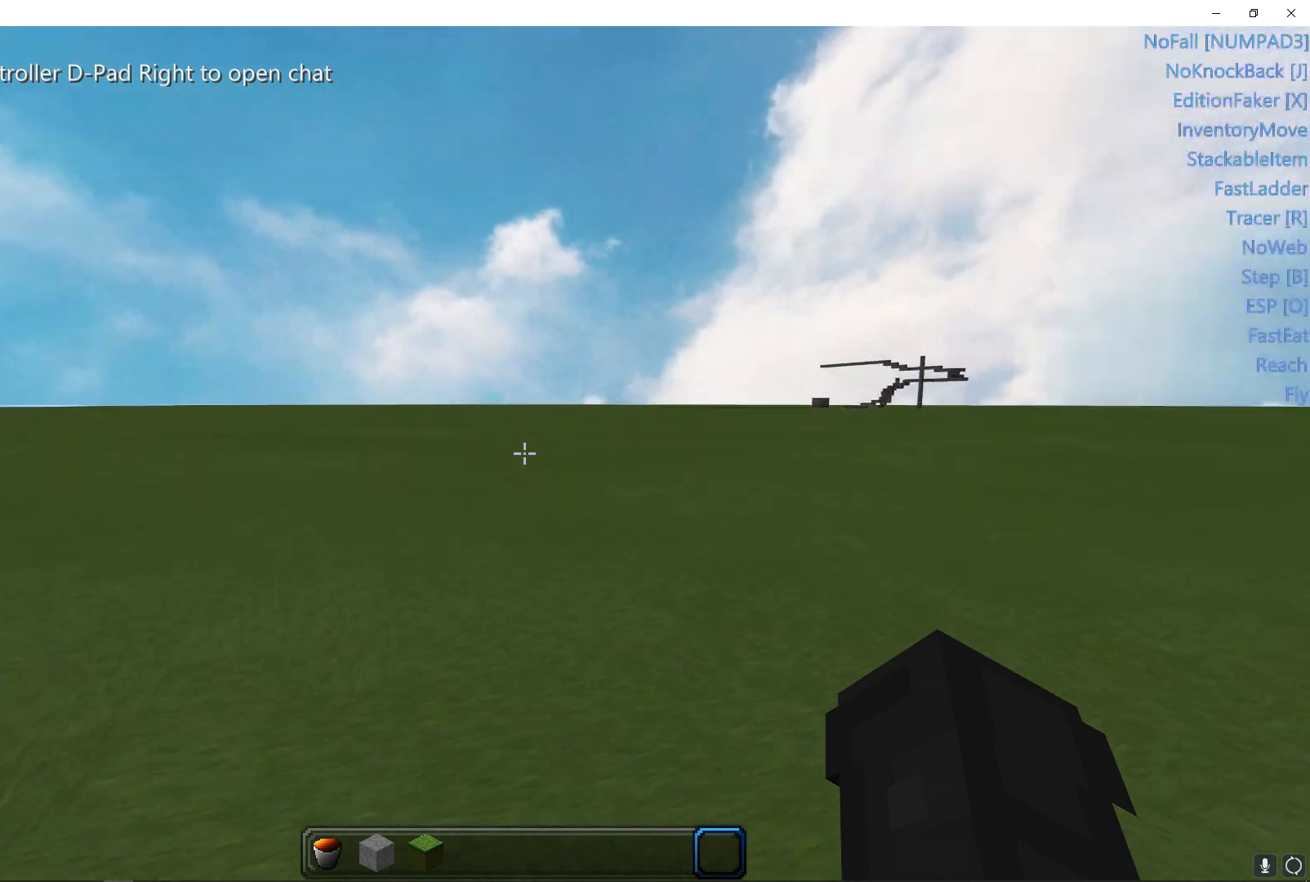
{"buttons": [], "left_stick": "up-right", "right_stick": "center", "events": [[283, "A", "up"]]}
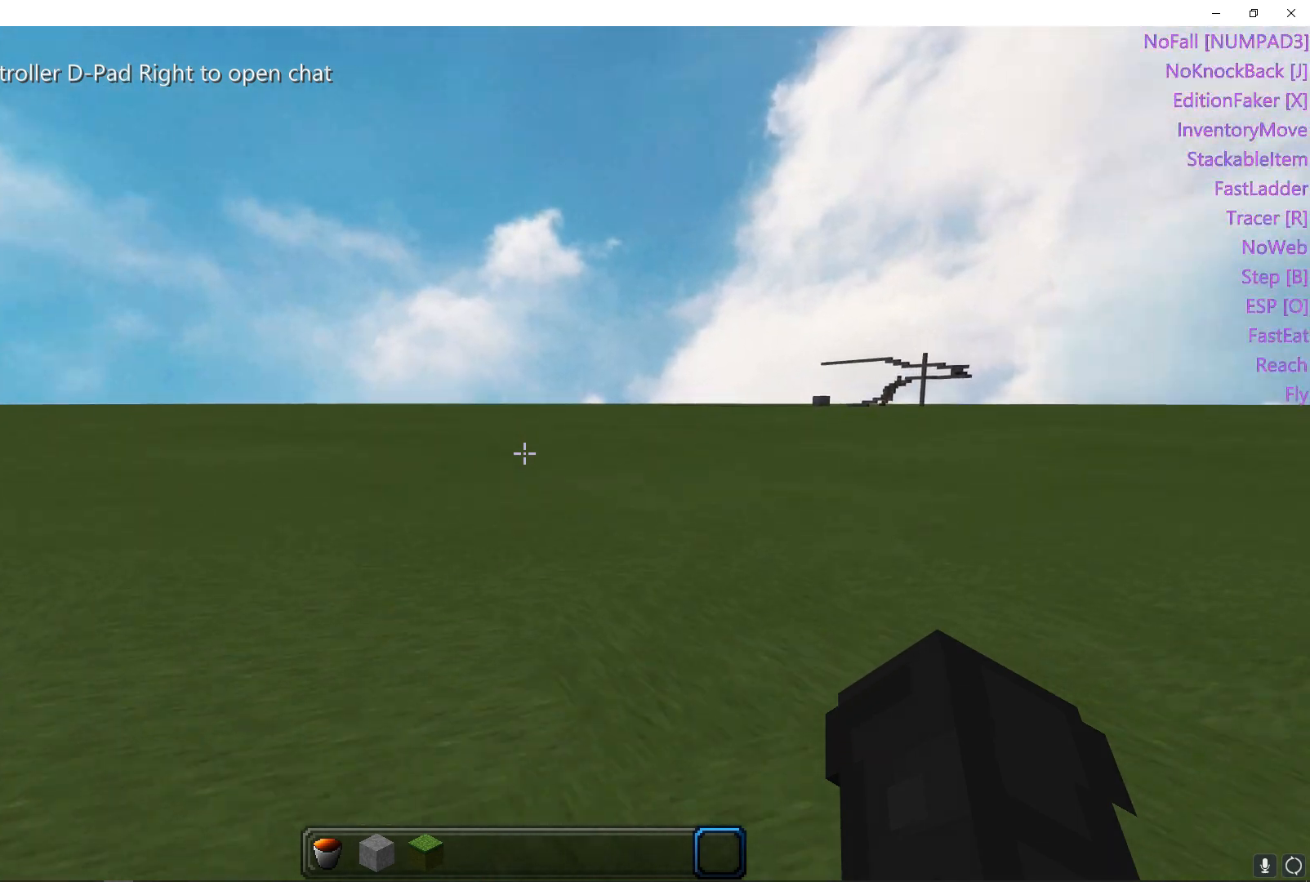
{"buttons": ["A"], "left_stick": "up-right", "right_stick": "center", "events": [[267, "right_stick", "left"], [450, "A", "down"], [483, "right_stick", "center"]]}
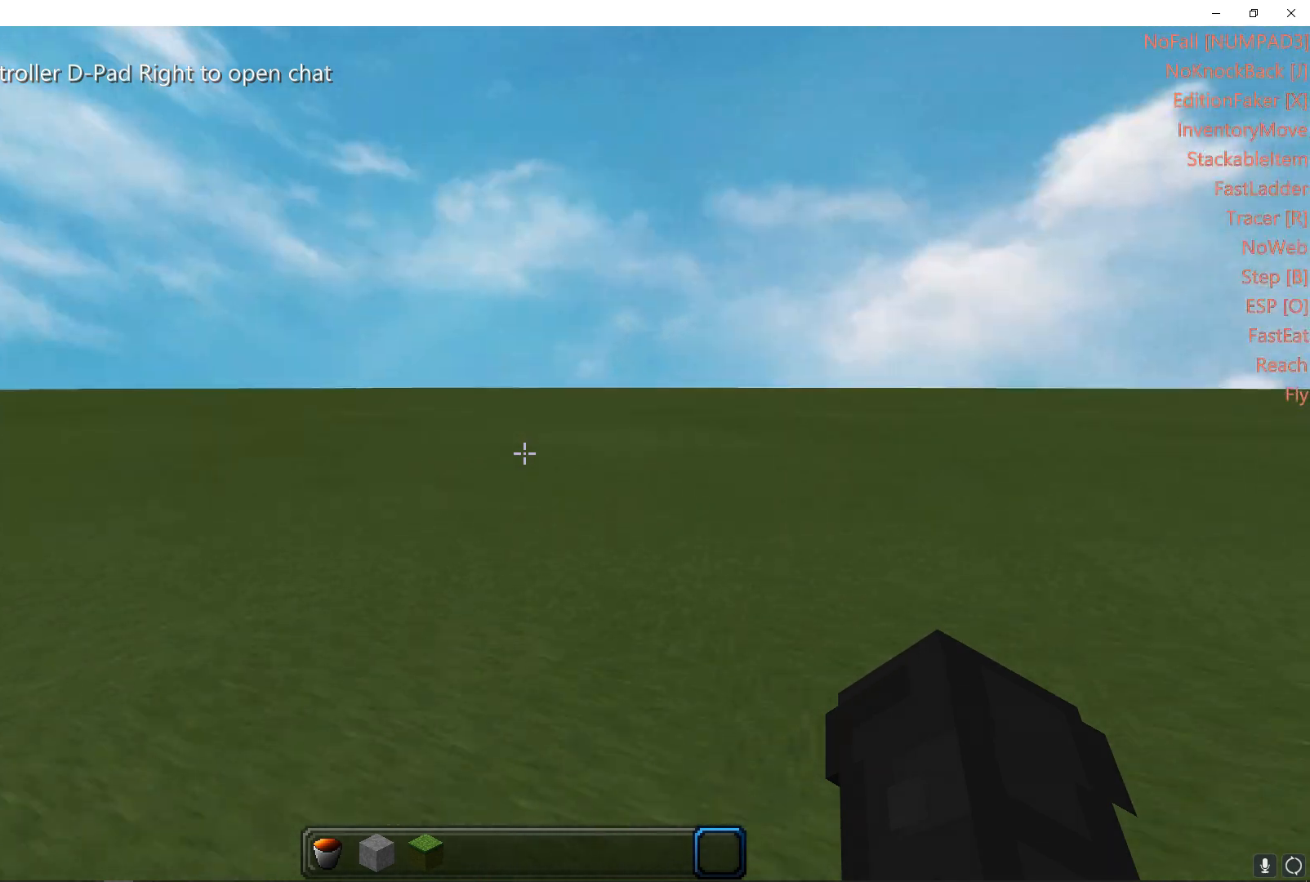
{"buttons": [], "left_stick": "up-right", "right_stick": "left", "events": [[233, "A", "up"], [467, "right_stick", "left"]]}
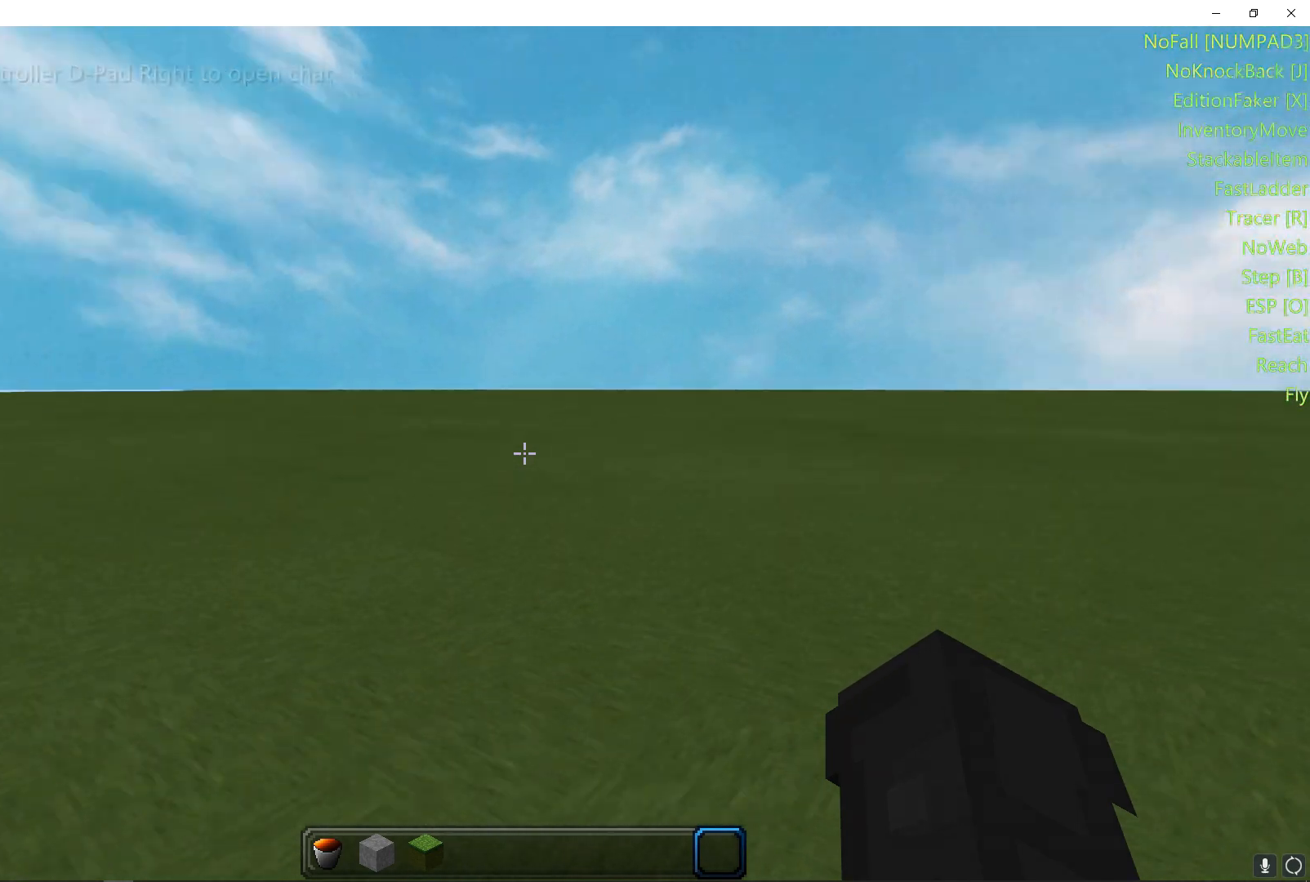
{"buttons": [], "left_stick": "right", "right_stick": "center", "events": [[233, "right_stick", "center"], [333, "left_stick", "right"]]}
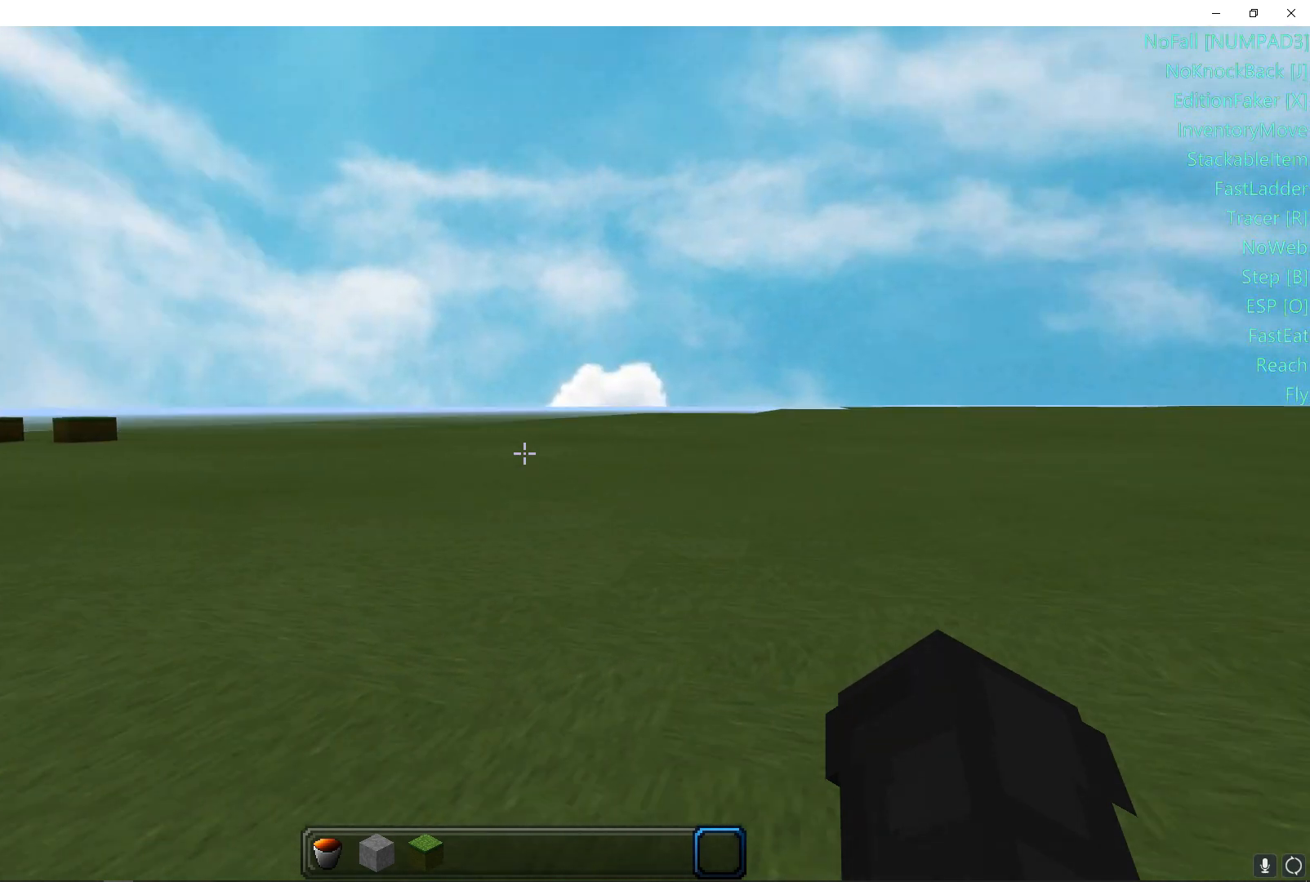
{"buttons": [], "left_stick": "right", "right_stick": "center", "events": []}
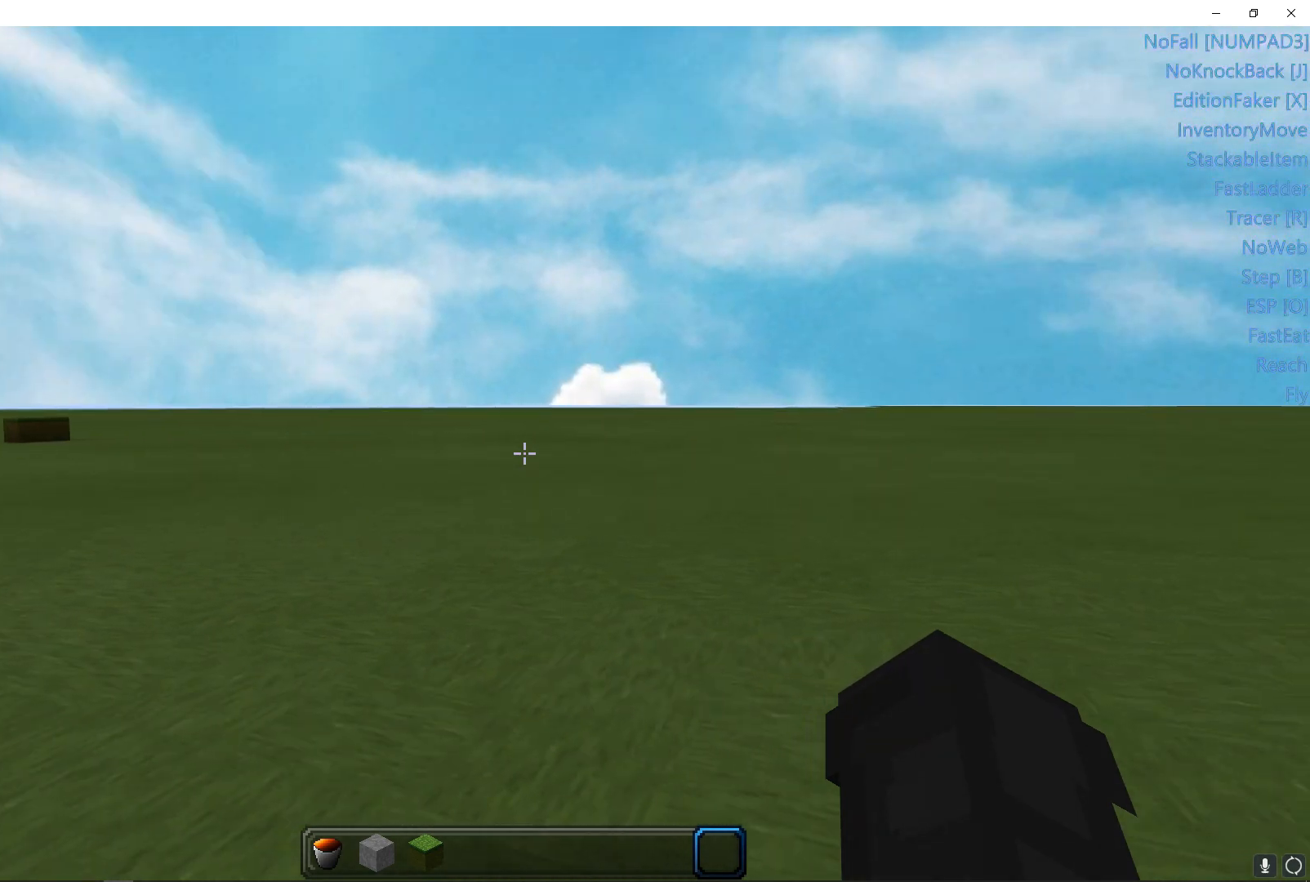
{"buttons": [], "left_stick": "down-right", "right_stick": "right", "events": [[167, "right_stick", "left"], [283, "left_stick", "down-right"], [417, "right_stick", "right"]]}
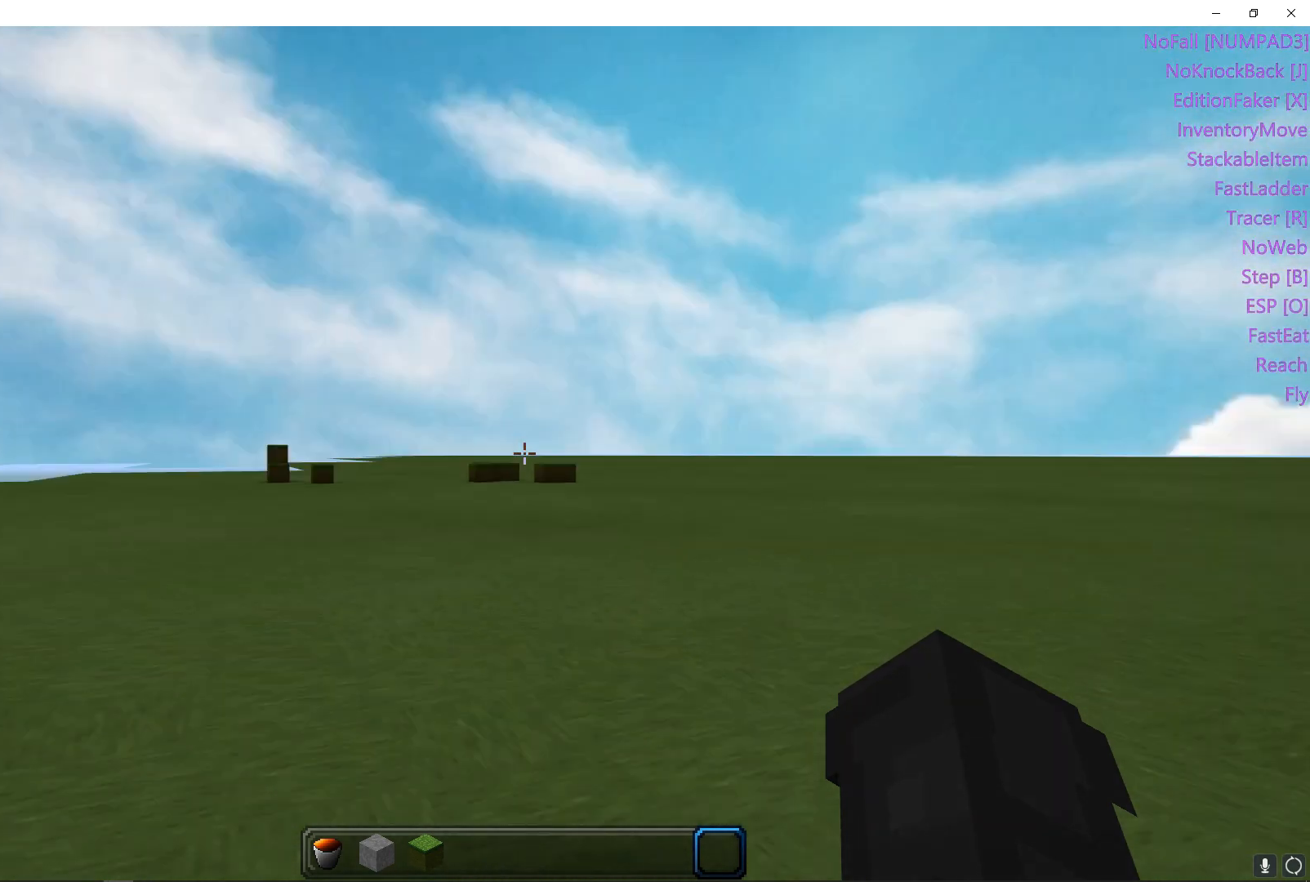
{"buttons": [], "left_stick": "up", "right_stick": "center", "events": [[150, "left_stick", "right"], [283, "left_stick", "up-right"], [433, "right_stick", "center"], [500, "left_stick", "up"]]}
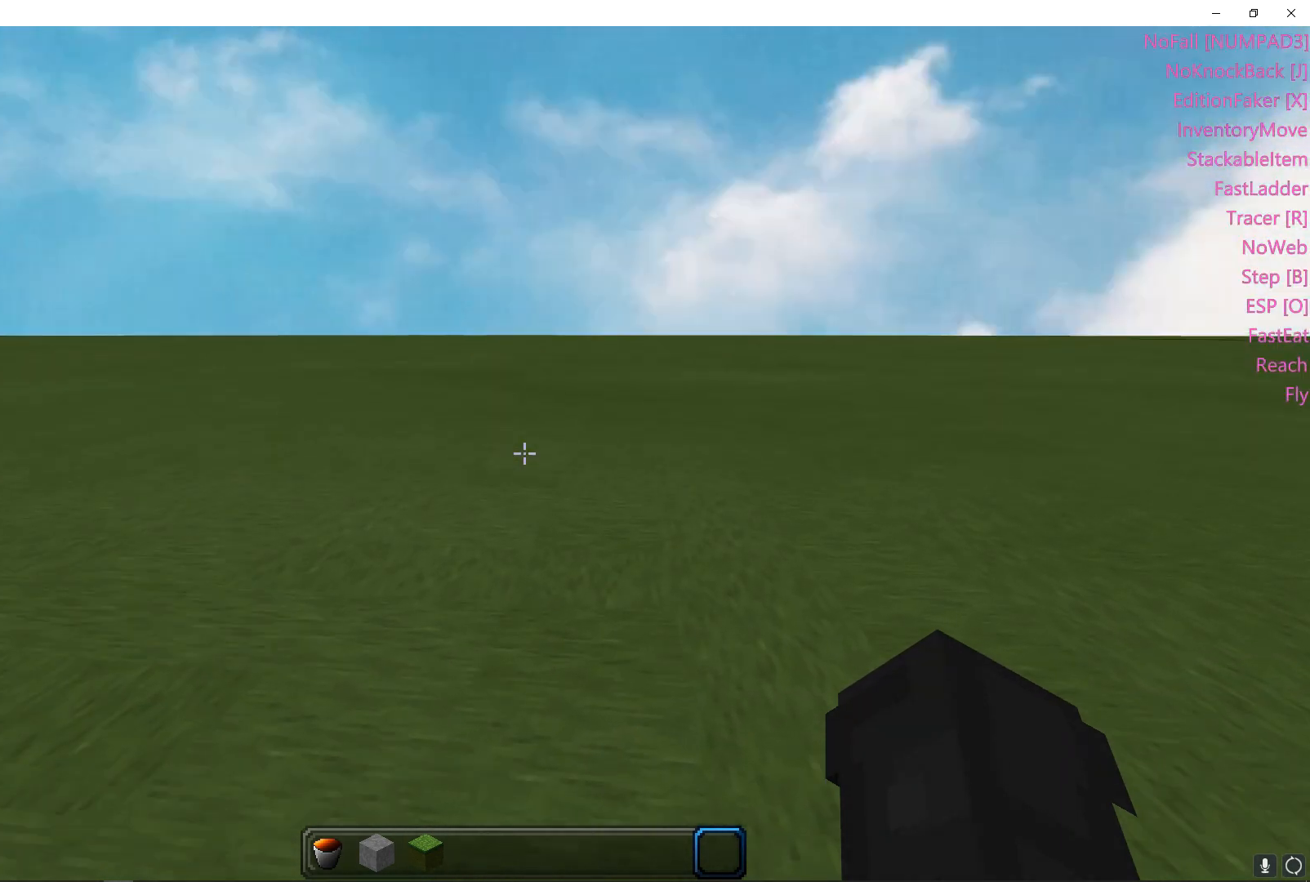
{"buttons": [], "left_stick": "up", "right_stick": "center", "events": []}
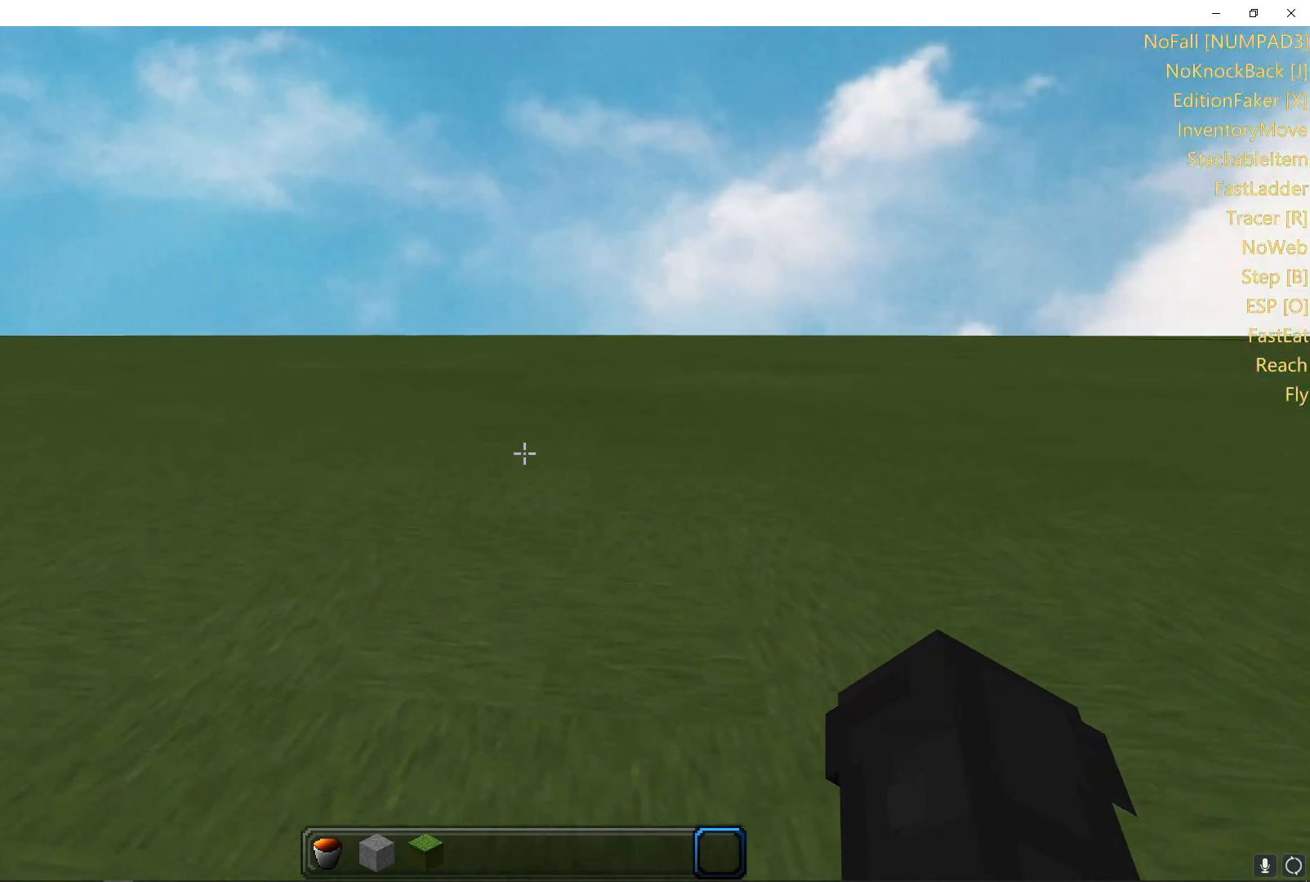
{"buttons": [], "left_stick": "center", "right_stick": "center", "events": [[83, "left_stick", "center"]]}